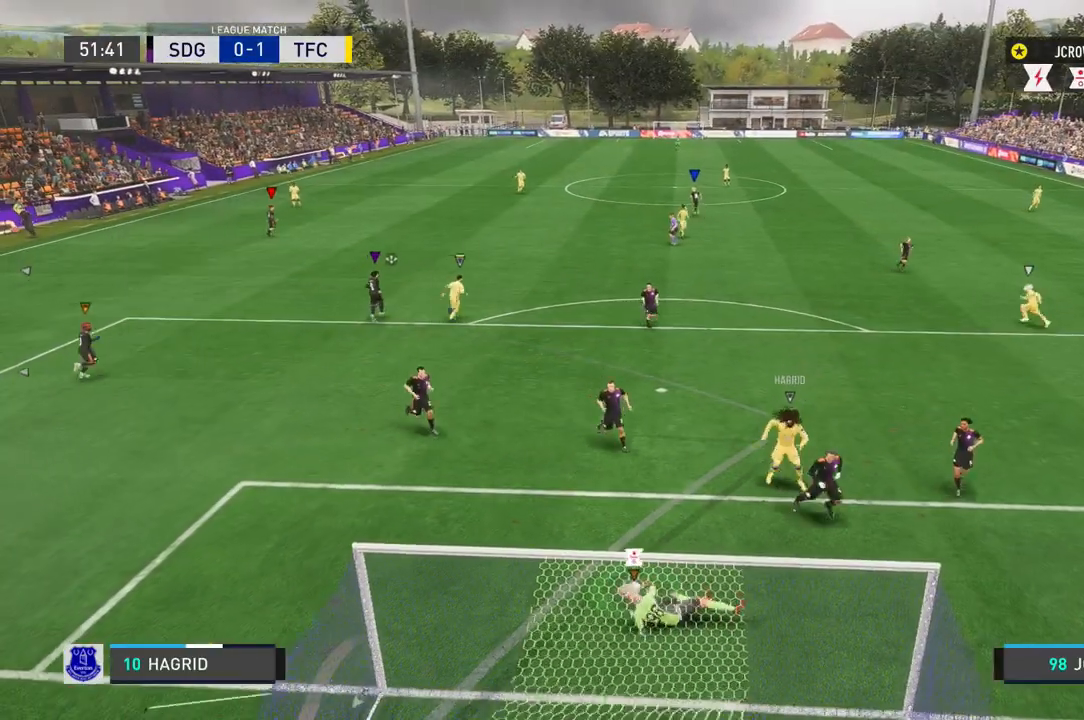
Gameplay with a controller (Xbox layout); each line is a JSON object with the inputs held at the frame after it. "events" lists button and stick changes between this image and that frame as [ms after this image, input, new state], when the widget could be followed in between. Not read: L2 L3 R2 R3.
{"buttons": [], "left_stick": "left", "right_stick": "center", "events": [[100, "right_stick", "center"]]}
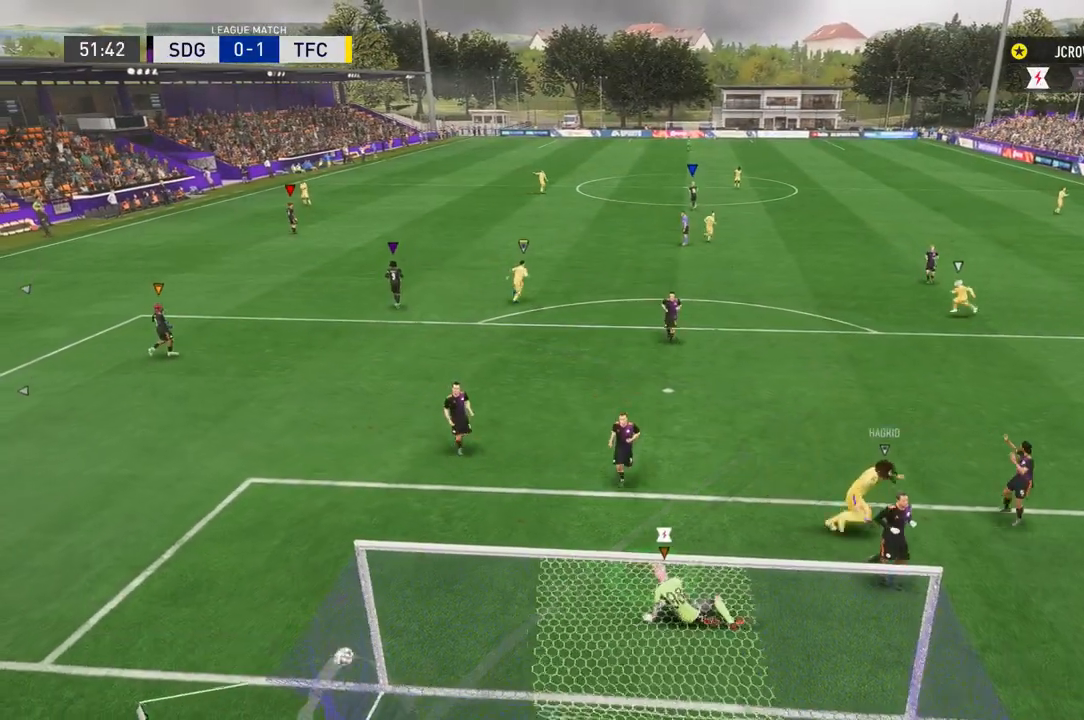
{"buttons": [], "left_stick": "center", "right_stick": "center", "events": [[33, "left_stick", "center"]]}
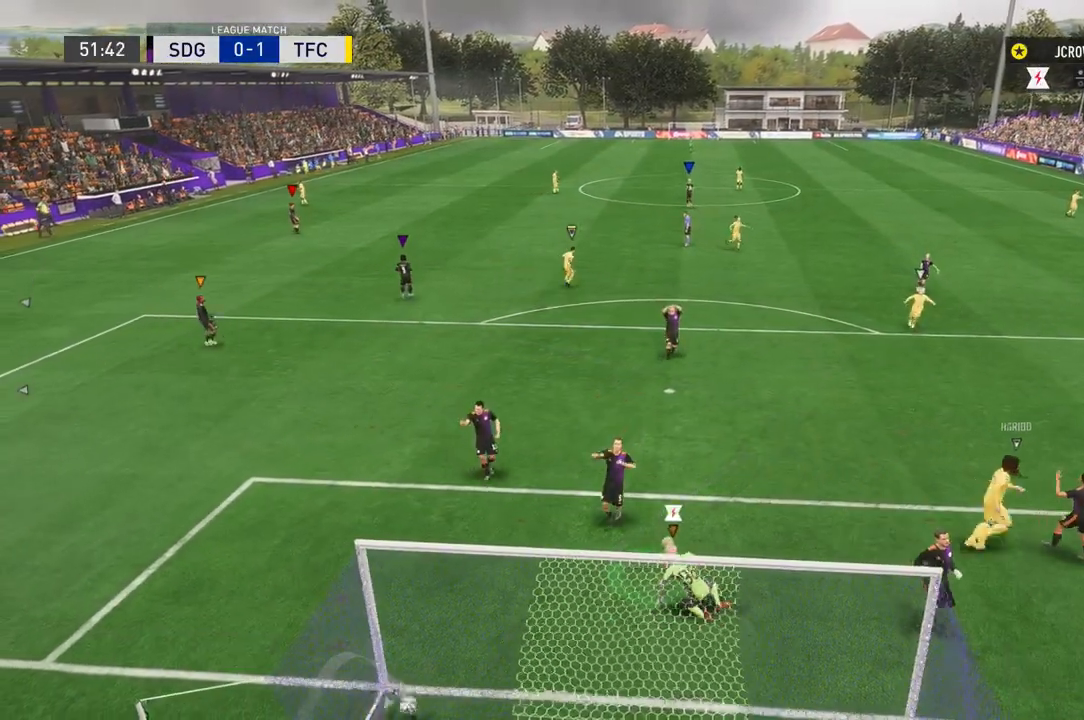
{"buttons": [], "left_stick": "center", "right_stick": "center", "events": []}
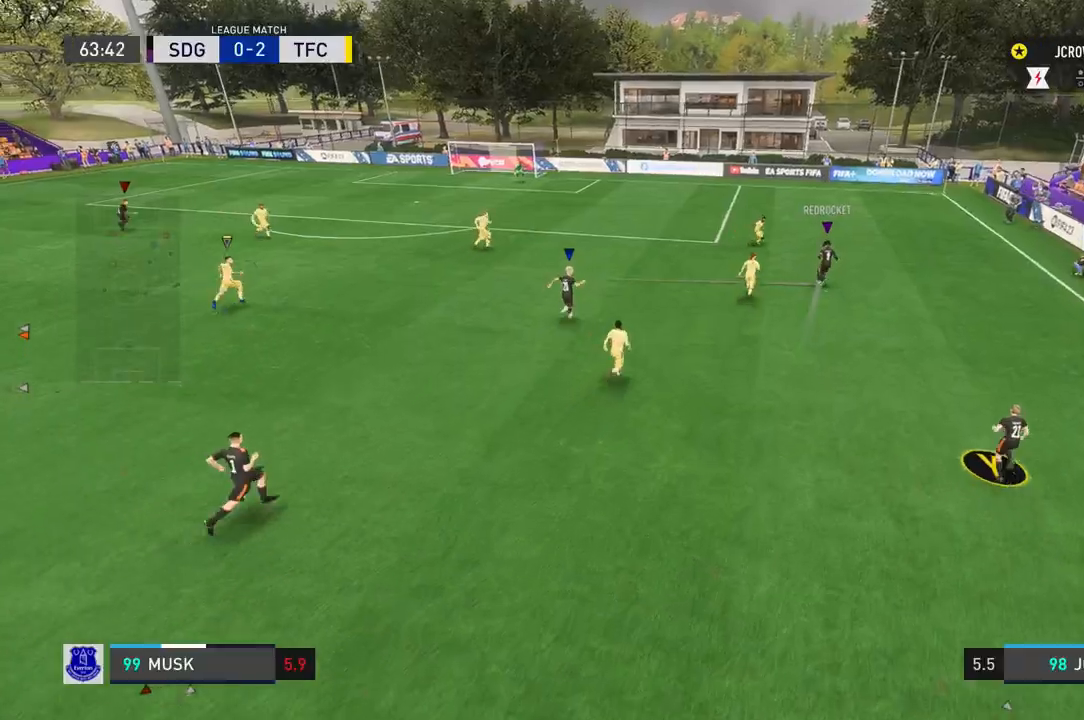
{"buttons": [], "left_stick": "center", "right_stick": "center", "events": []}
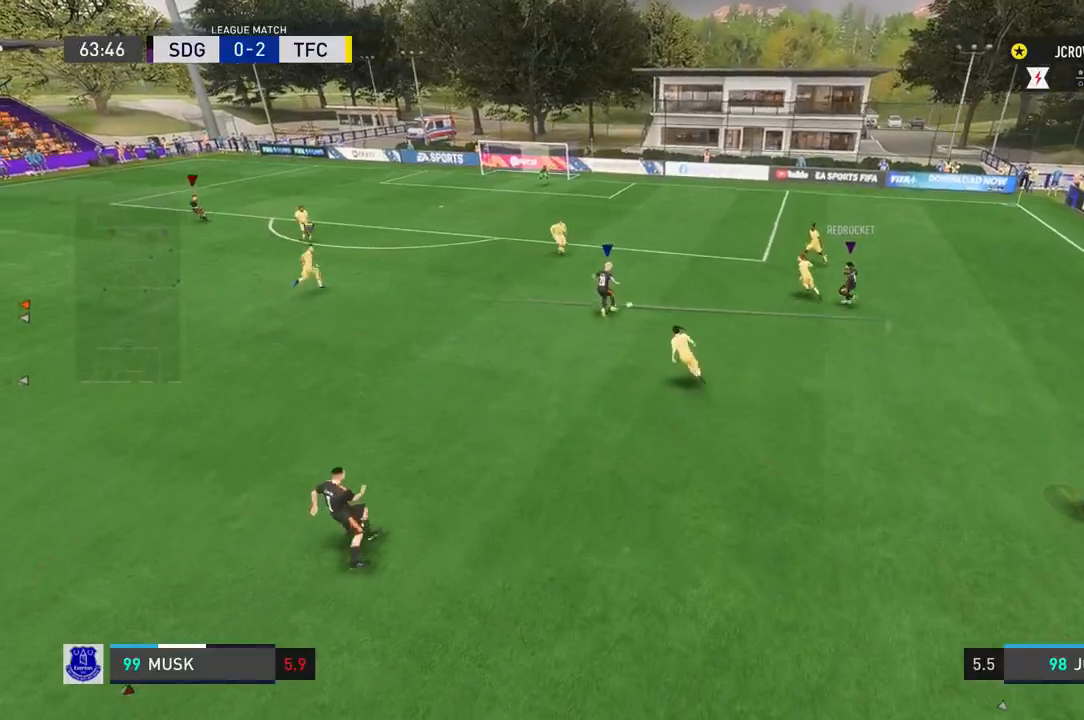
{"buttons": [], "left_stick": "center", "right_stick": "center", "events": []}
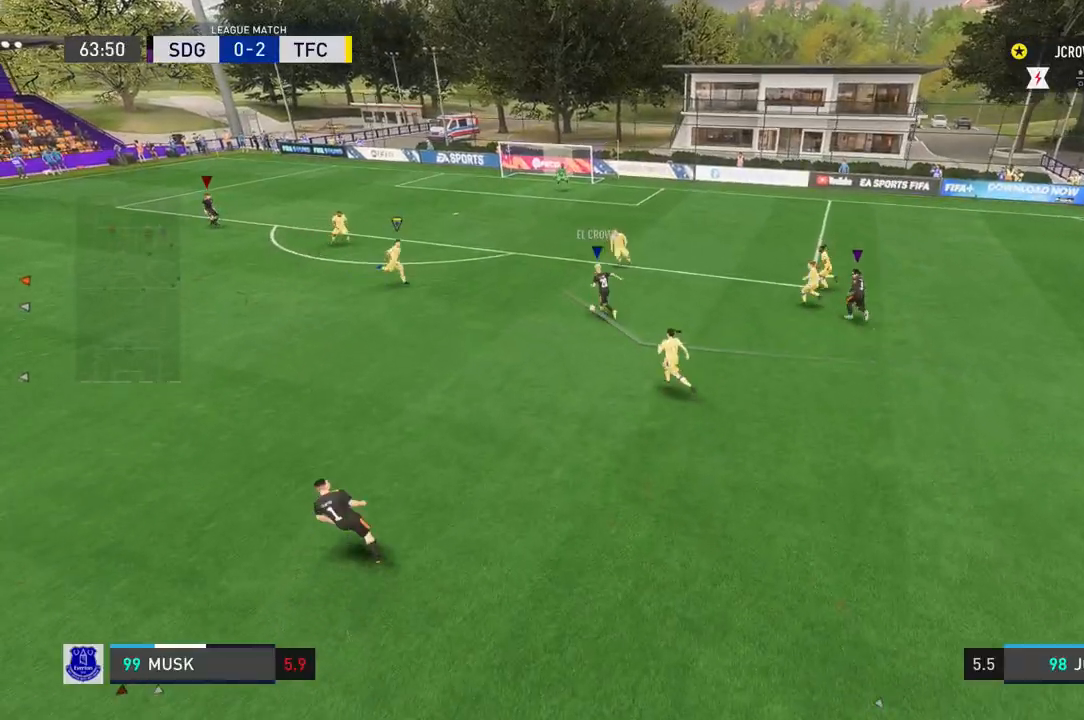
{"buttons": [], "left_stick": "center", "right_stick": "center", "events": []}
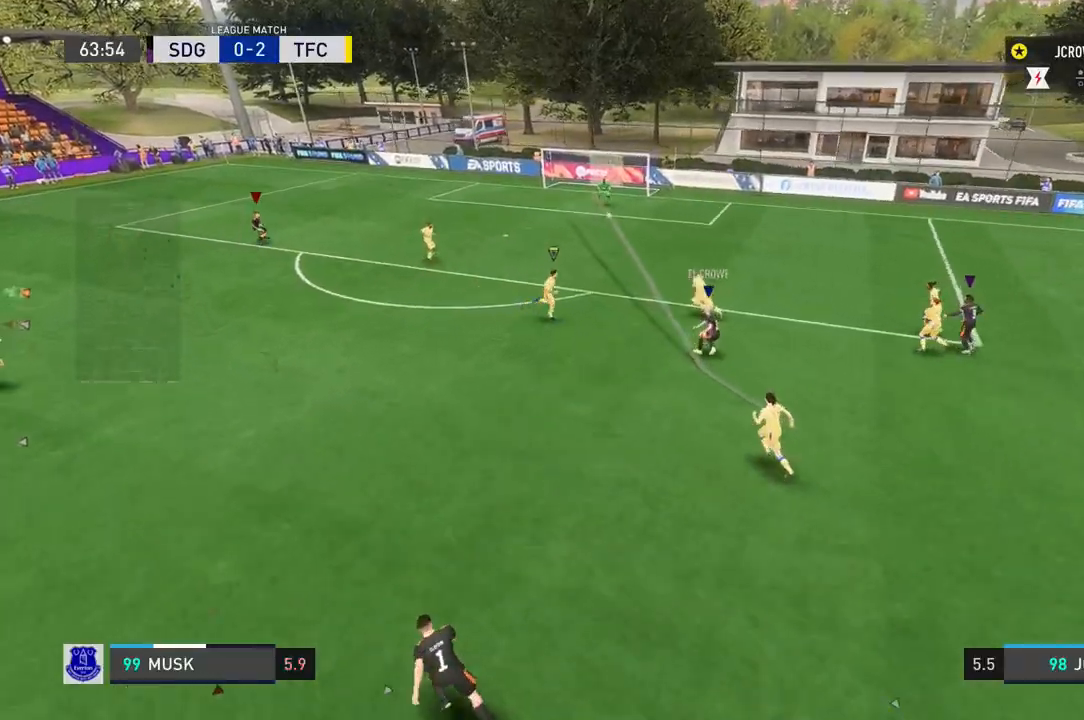
{"buttons": [], "left_stick": "center", "right_stick": "center", "events": []}
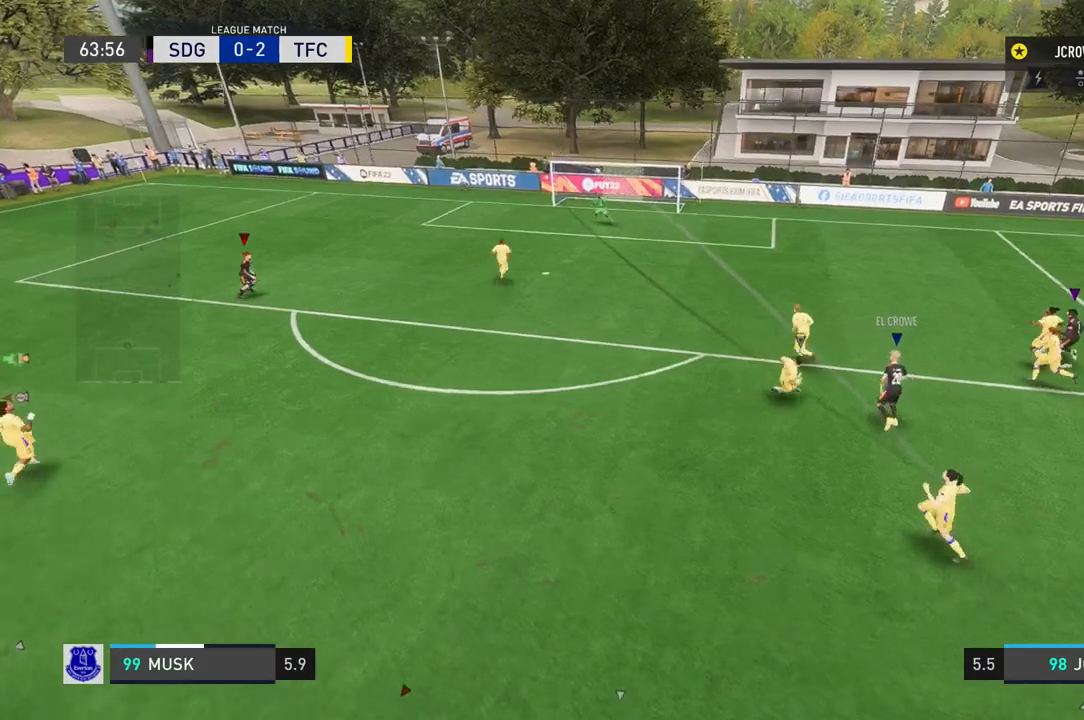
{"buttons": [], "left_stick": "center", "right_stick": "center", "events": []}
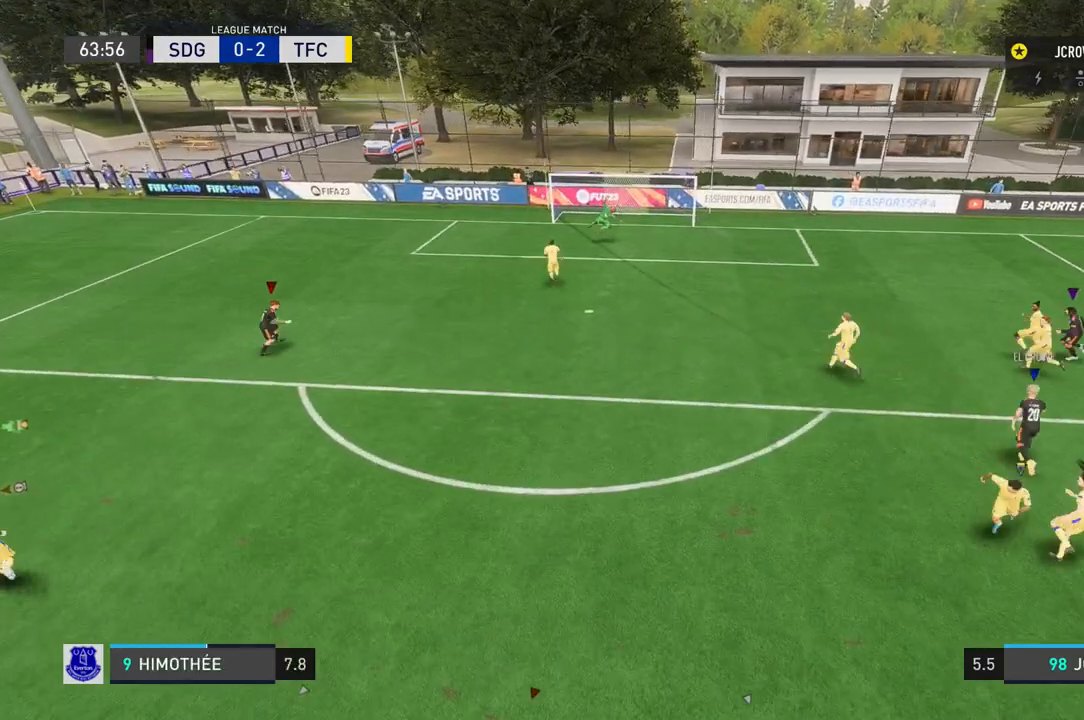
{"buttons": [], "left_stick": "center", "right_stick": "center", "events": []}
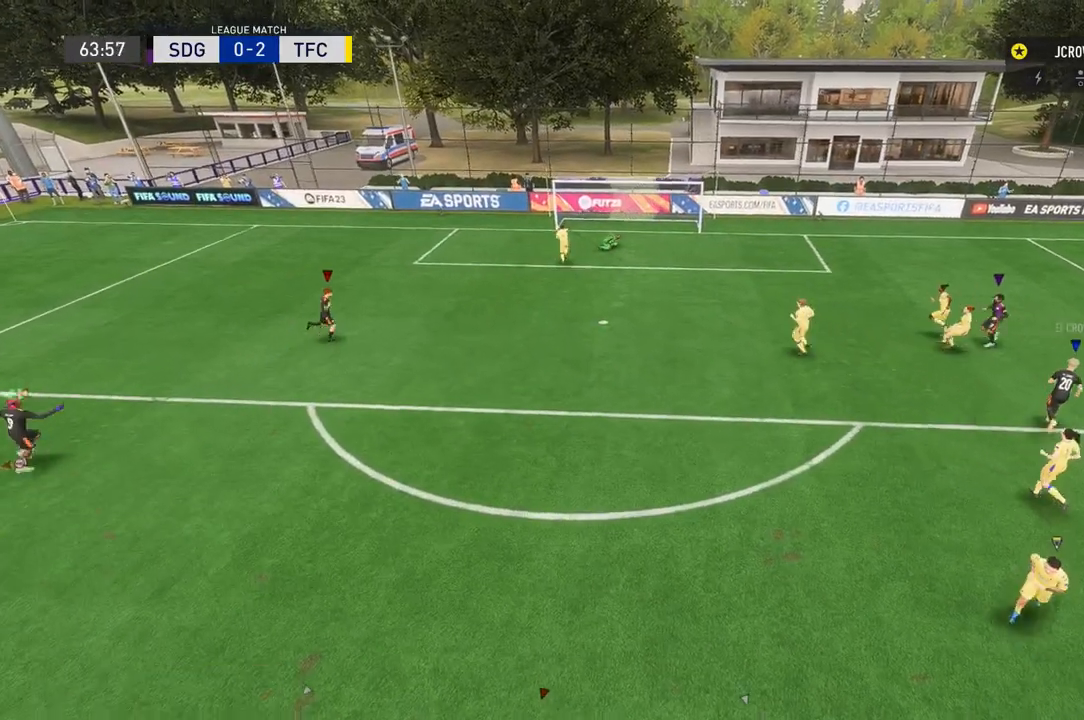
{"buttons": [], "left_stick": "up-right", "right_stick": "center", "events": [[100, "left_stick", "up-right"]]}
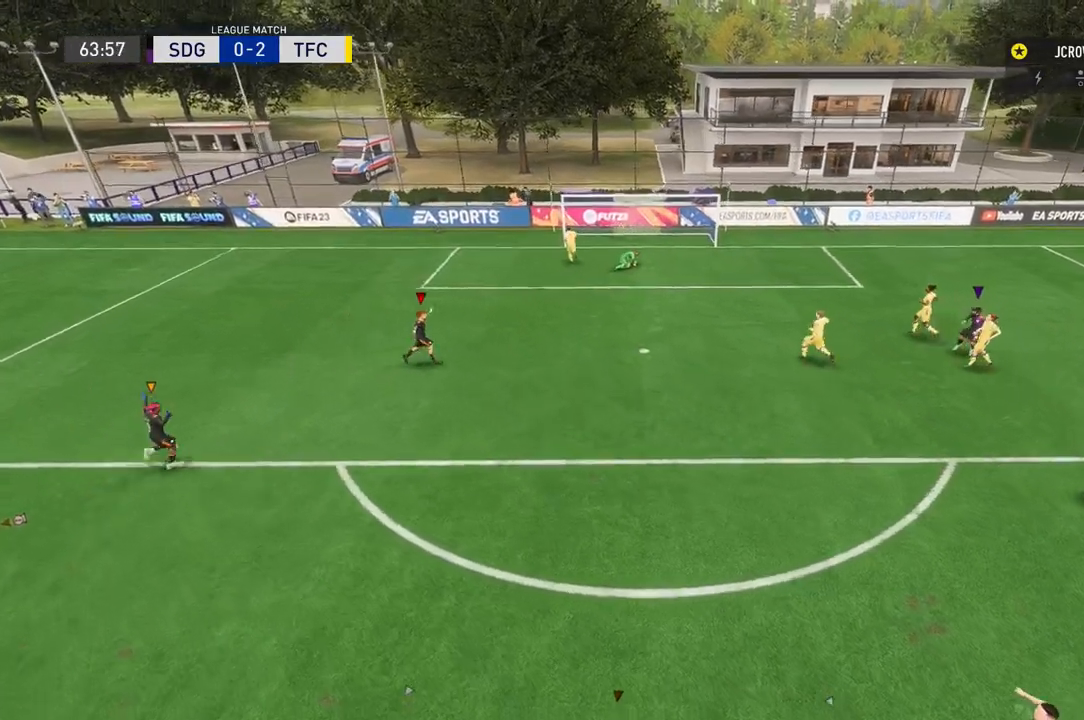
{"buttons": [], "left_stick": "up-right", "right_stick": "center", "events": []}
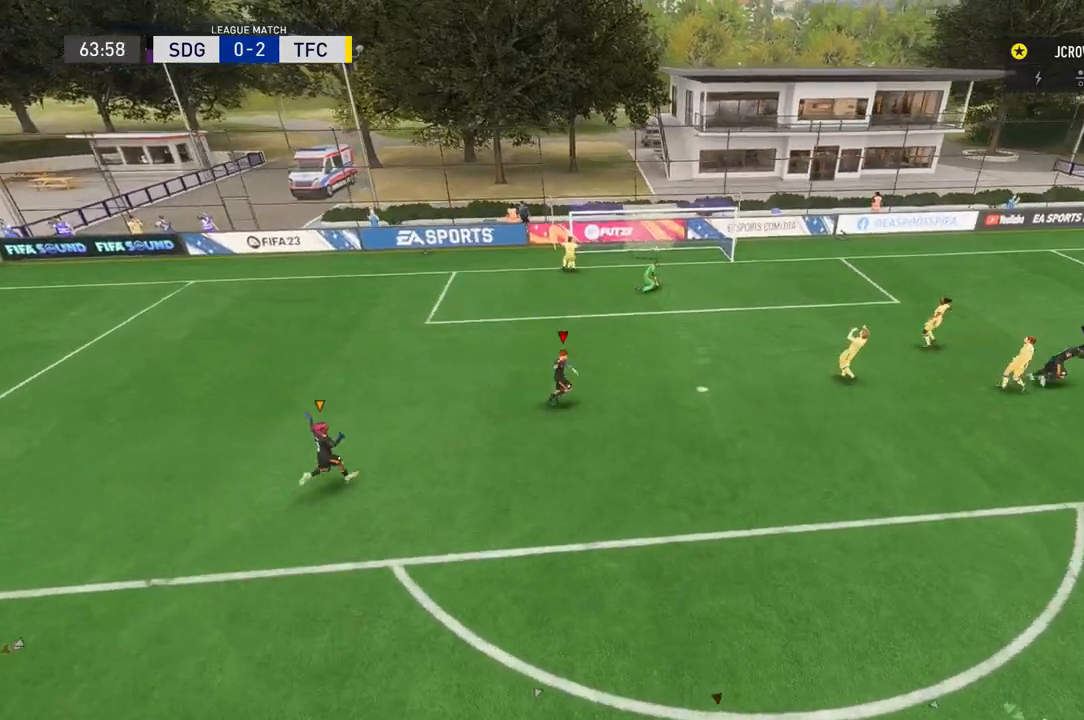
{"buttons": [], "left_stick": "up-right", "right_stick": "center", "events": []}
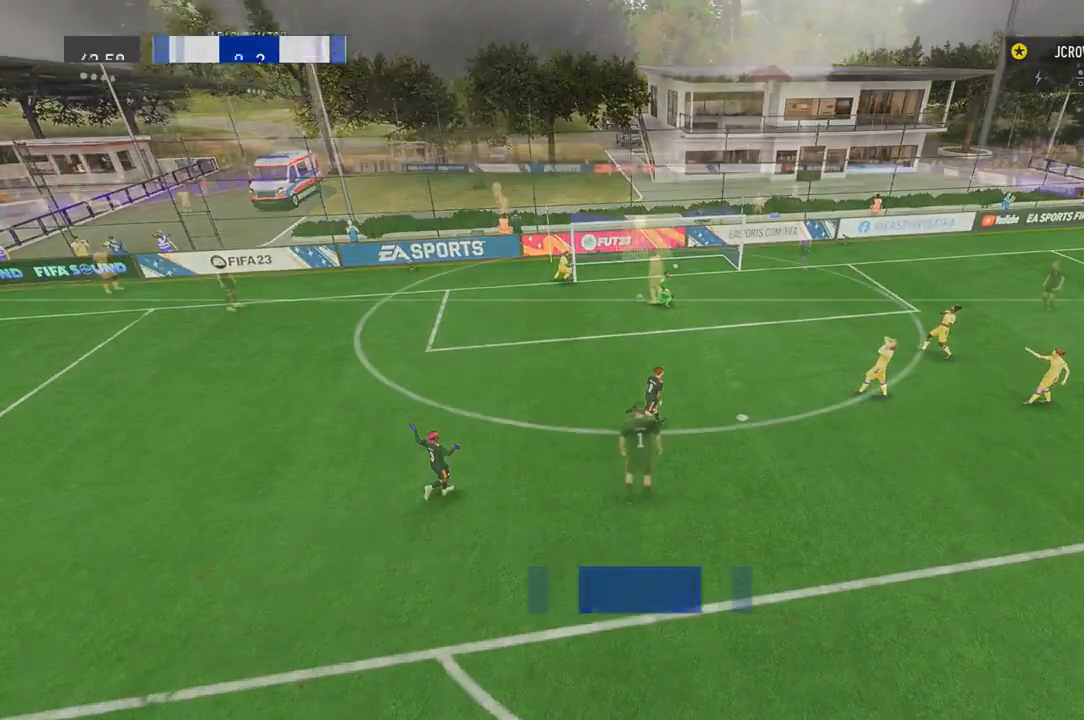
{"buttons": [], "left_stick": "up-right", "right_stick": "center", "events": []}
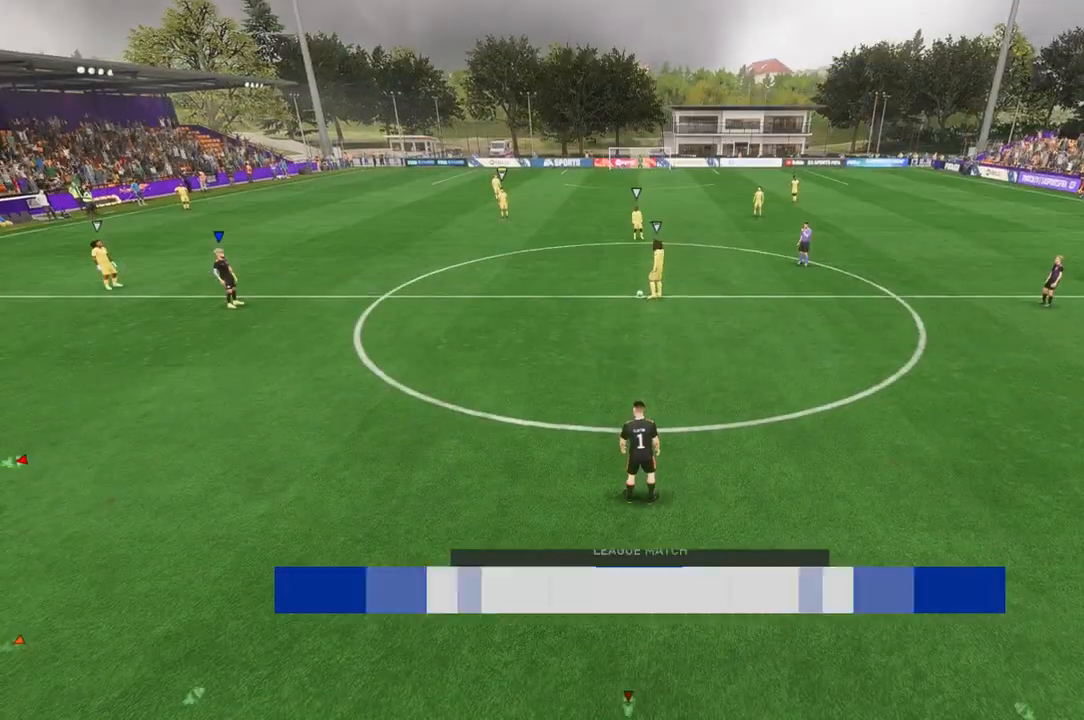
{"buttons": [], "left_stick": "center", "right_stick": "center", "events": [[267, "left_stick", "center"]]}